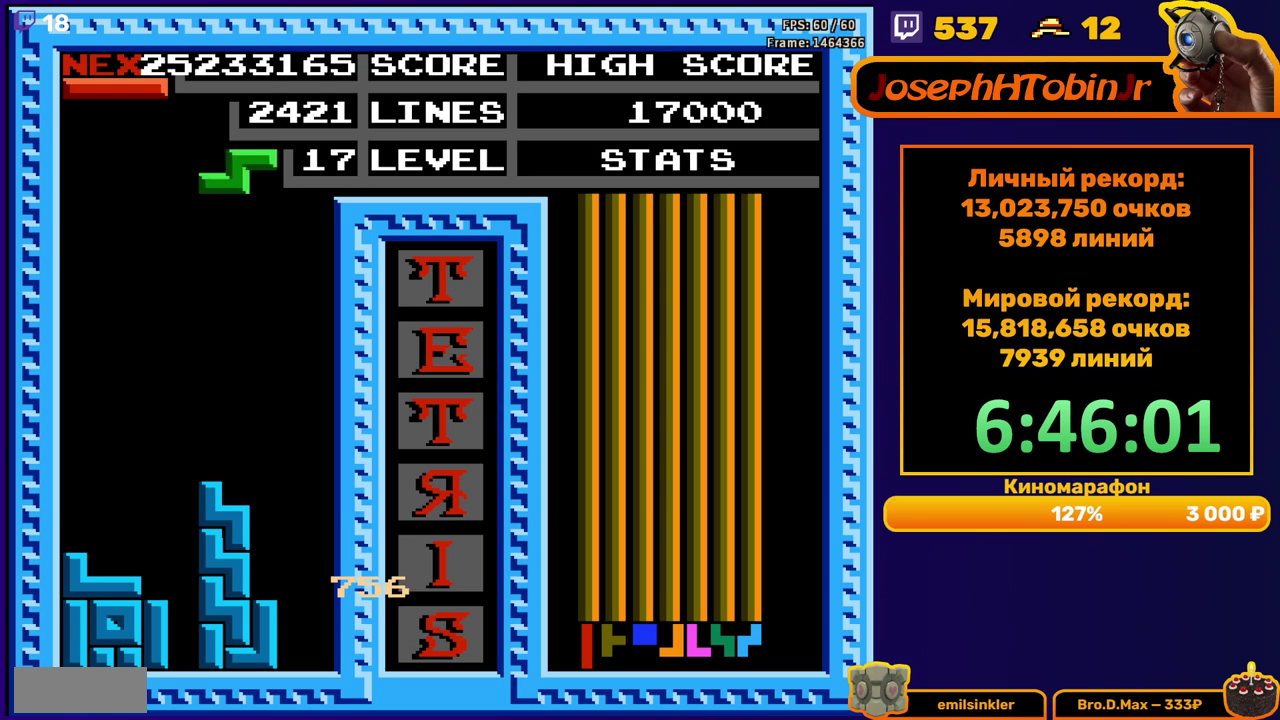
Gameplay with a controller (Nintendo layout); each line is a JSON object with the inputs held at the frame after it. "events" lists button and stick changes between this image and that frame as [ms after this image, input, new state], when the widget could be followed in between. Not read: L3 R3.
{"buttons": [], "events": [[50, "DPAD_RIGHT", "up"], [100, "A", "up"], [167, "DPAD_DOWN", "down"], [483, "DPAD_DOWN", "up"]]}
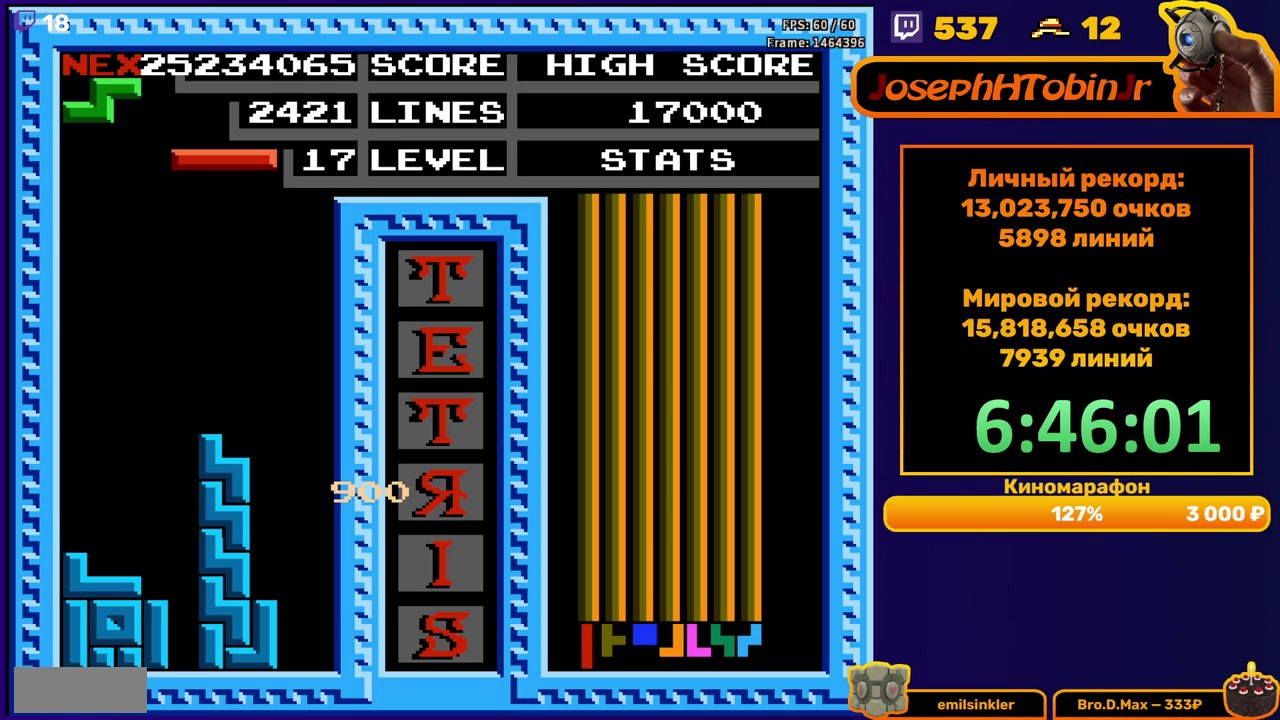
{"buttons": ["DPAD_DOWN"], "events": [[33, "DPAD_LEFT", "down"], [100, "B", "down"], [117, "DPAD_LEFT", "up"], [200, "B", "up"], [217, "DPAD_DOWN", "down"]]}
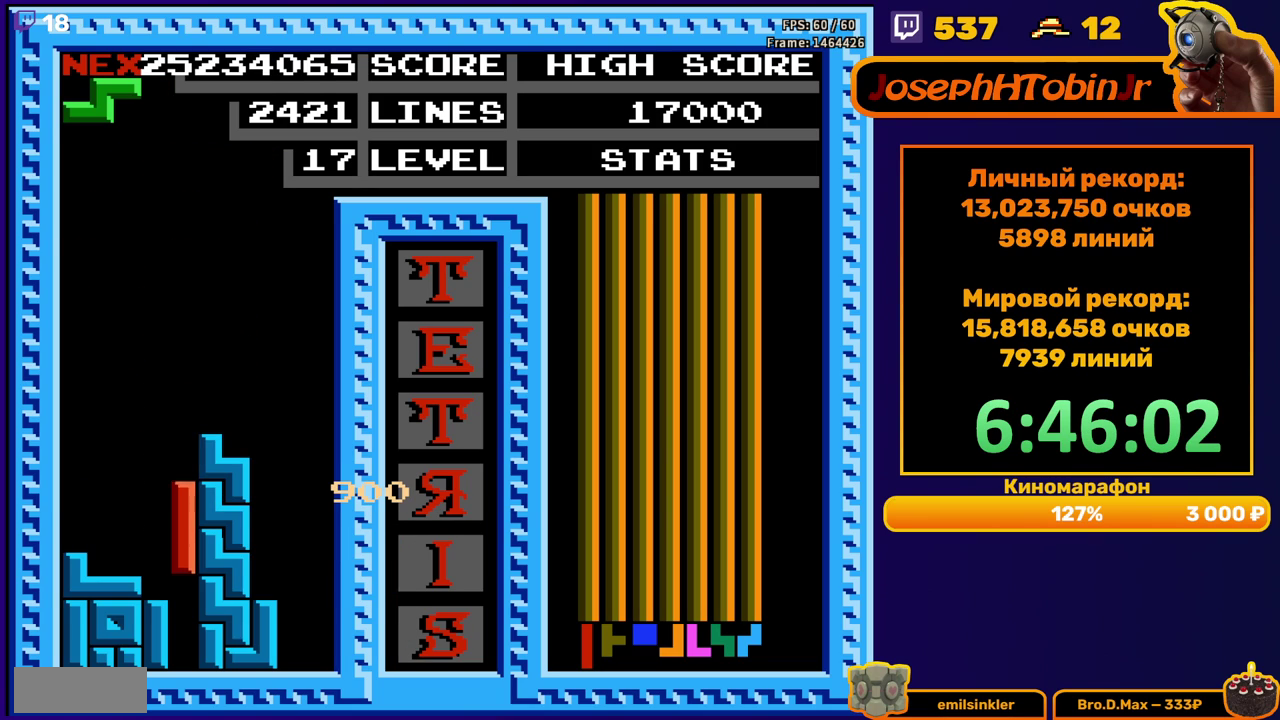
{"buttons": ["DPAD_LEFT"], "events": [[100, "DPAD_DOWN", "up"], [167, "DPAD_LEFT", "down"], [217, "A", "down"], [300, "A", "up"]]}
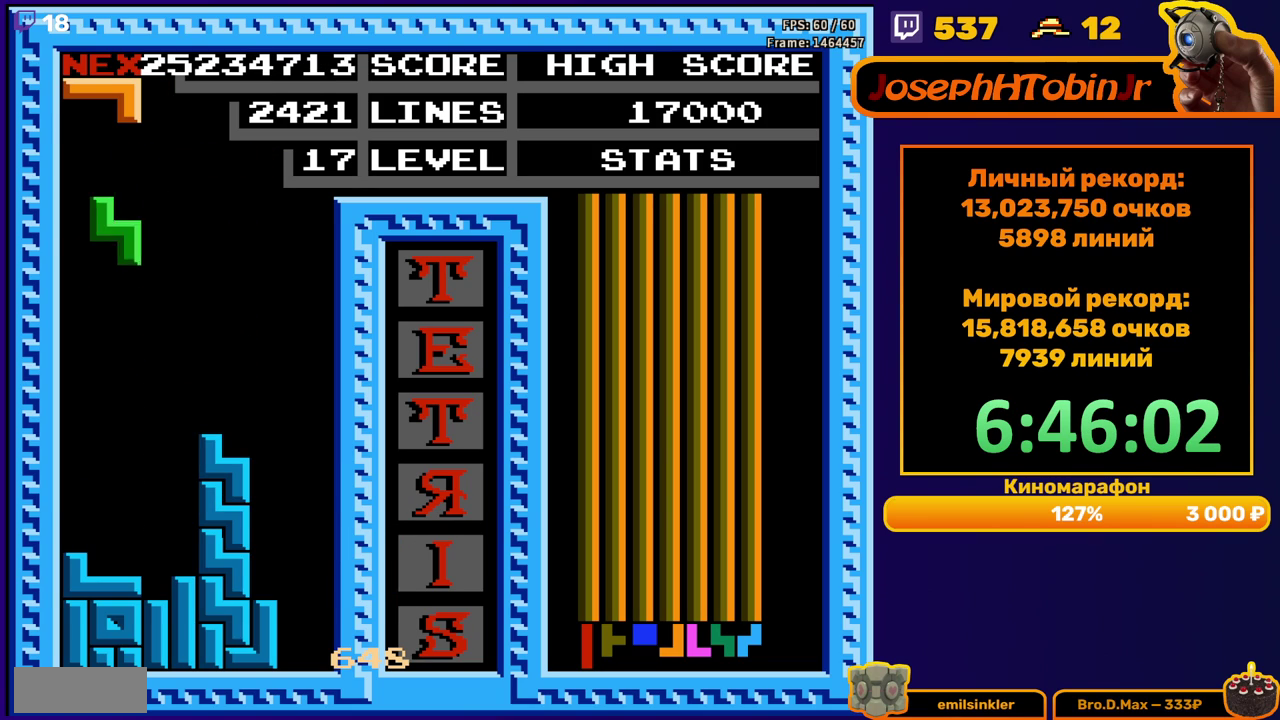
{"buttons": ["DPAD_RIGHT"], "events": [[167, "DPAD_DOWN", "down"], [167, "DPAD_LEFT", "up"], [350, "DPAD_DOWN", "up"], [450, "DPAD_RIGHT", "down"]]}
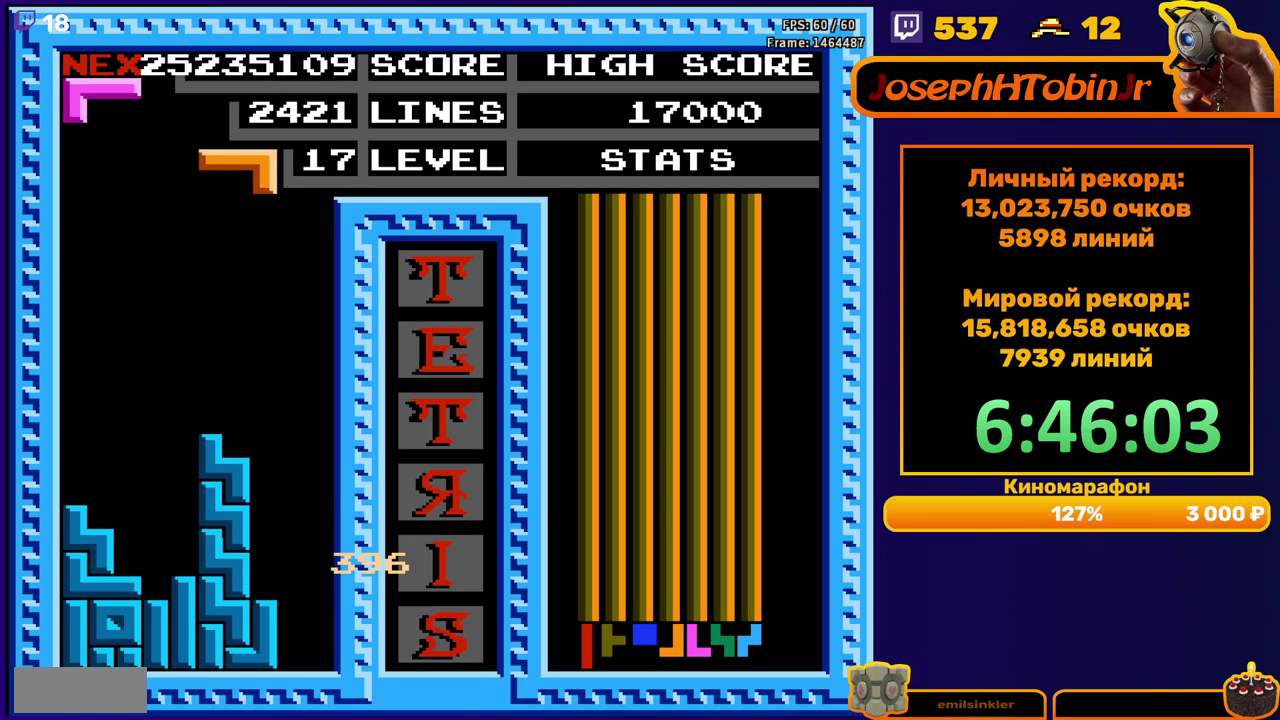
{"buttons": ["DPAD_DOWN"], "events": [[50, "B", "down"], [133, "B", "up"], [383, "DPAD_RIGHT", "up"], [400, "DPAD_DOWN", "down"]]}
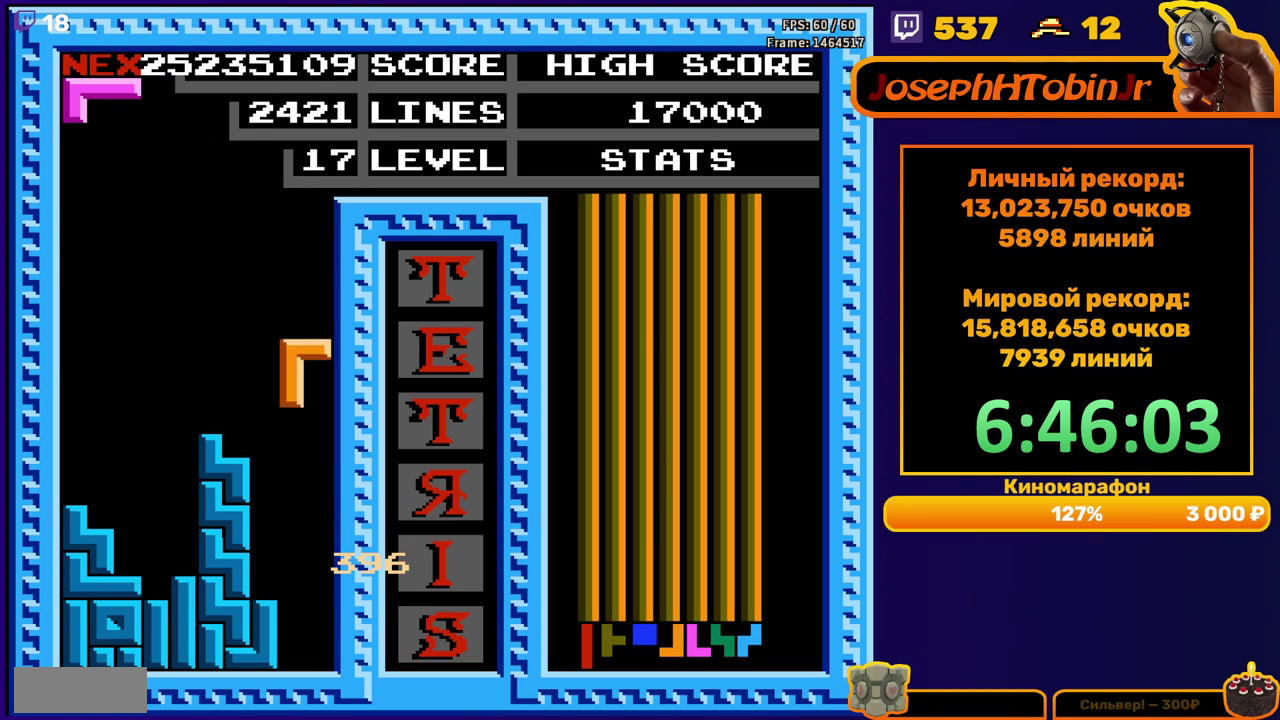
{"buttons": [], "events": [[233, "DPAD_DOWN", "up"]]}
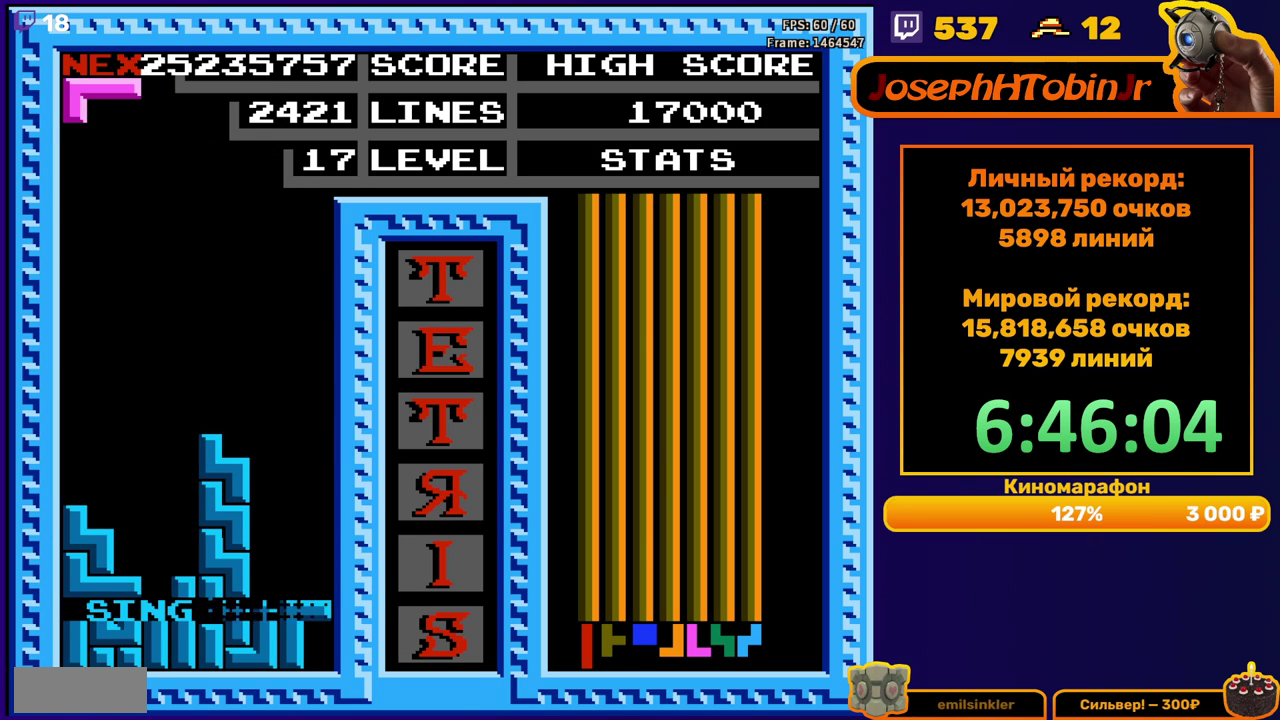
{"buttons": ["DPAD_LEFT"], "events": [[217, "DPAD_LEFT", "down"], [283, "A", "down"], [383, "A", "up"]]}
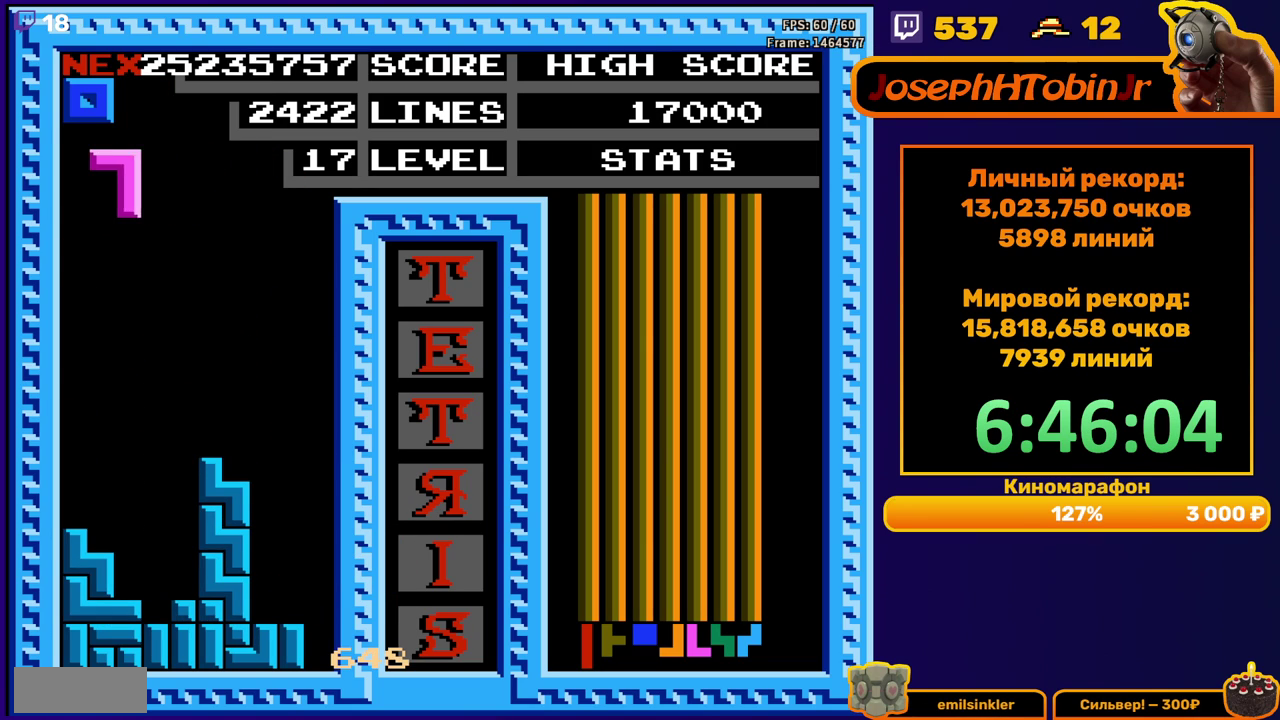
{"buttons": [], "events": [[33, "DPAD_LEFT", "up"], [150, "DPAD_DOWN", "down"], [433, "DPAD_DOWN", "up"]]}
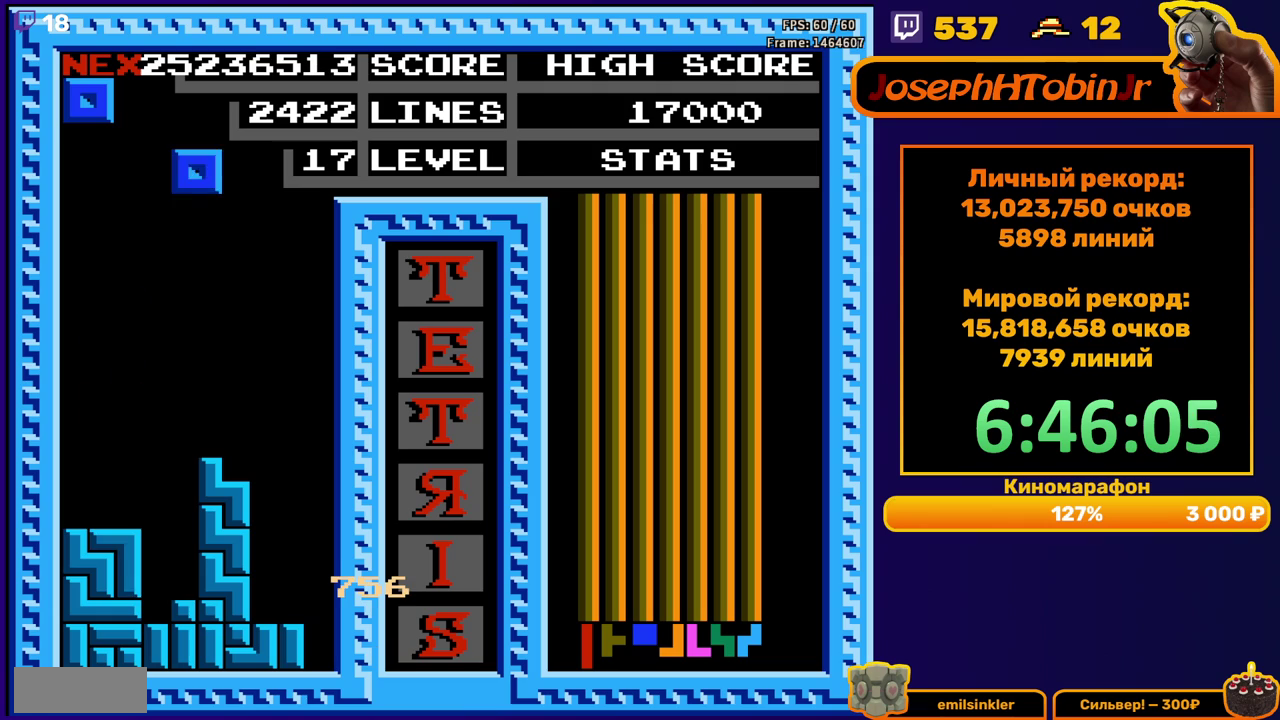
{"buttons": ["DPAD_DOWN"], "events": [[17, "DPAD_RIGHT", "down"], [350, "DPAD_RIGHT", "up"], [433, "DPAD_DOWN", "down"]]}
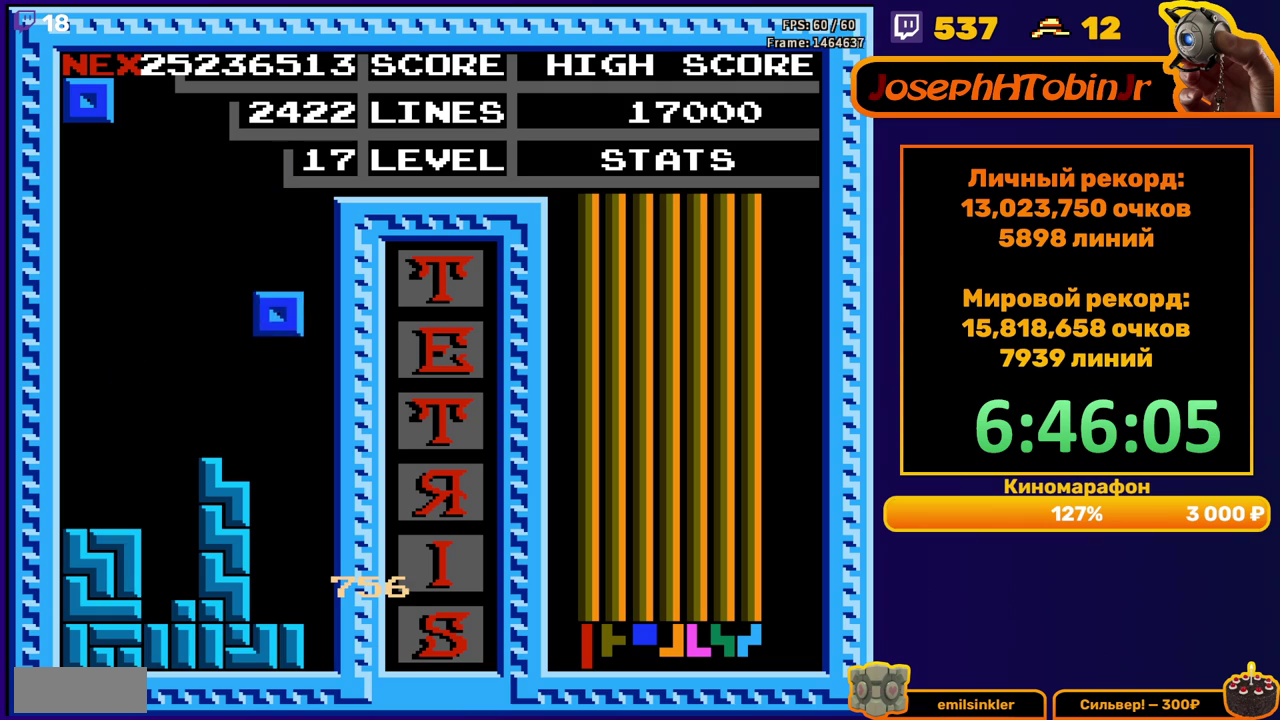
{"buttons": ["DPAD_RIGHT"], "events": [[250, "DPAD_DOWN", "up"], [317, "DPAD_RIGHT", "down"]]}
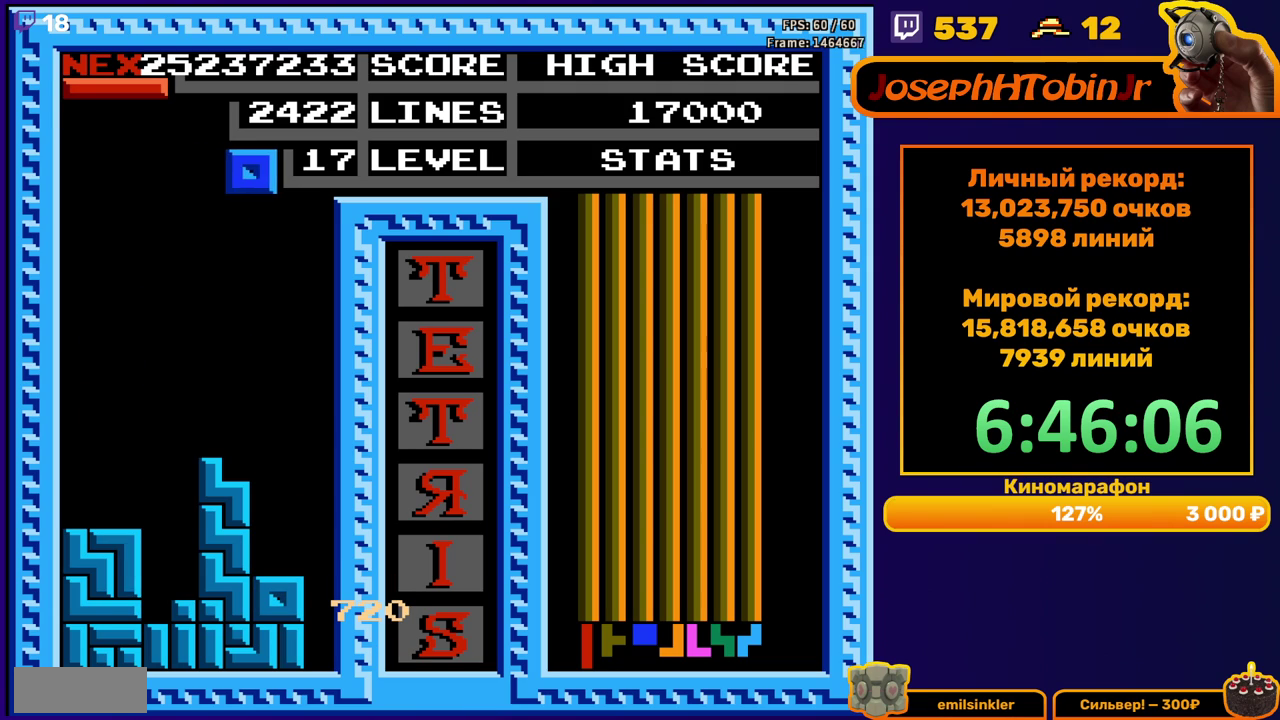
{"buttons": ["DPAD_DOWN"], "events": [[150, "DPAD_RIGHT", "up"], [250, "DPAD_DOWN", "down"]]}
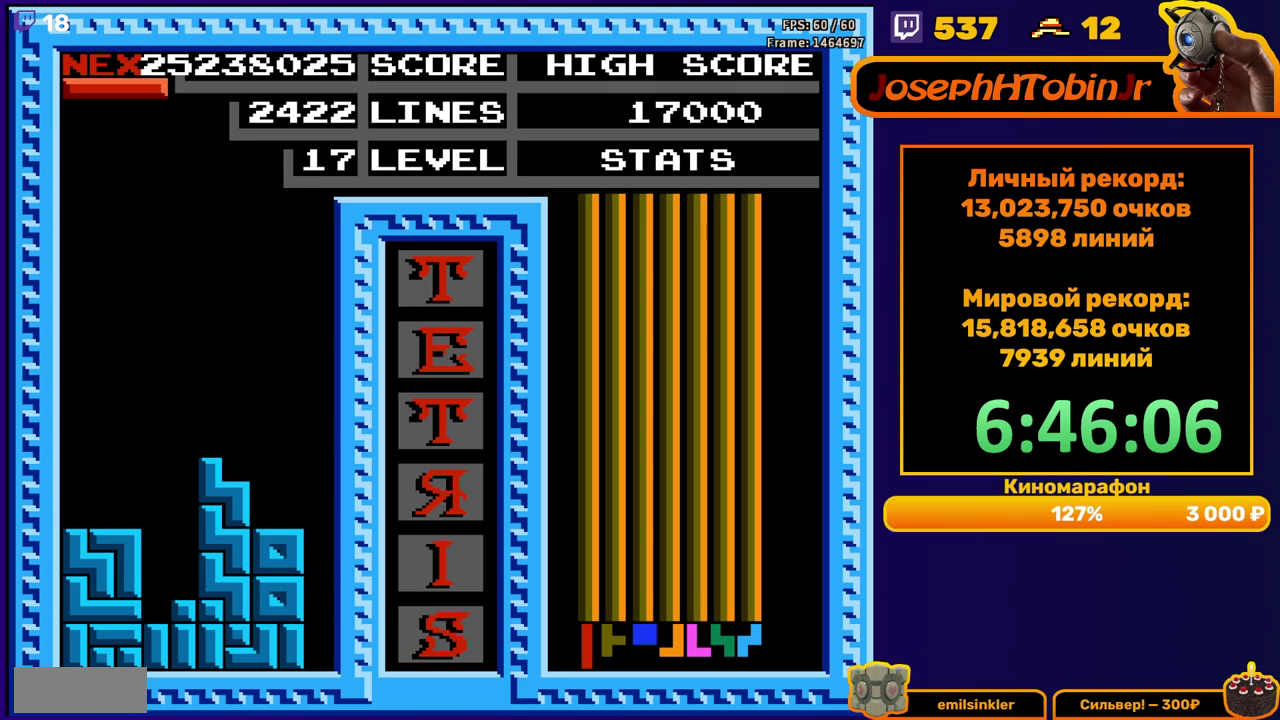
{"buttons": ["DPAD_LEFT"], "events": [[33, "DPAD_DOWN", "up"], [100, "DPAD_LEFT", "down"], [300, "B", "down"], [400, "B", "up"]]}
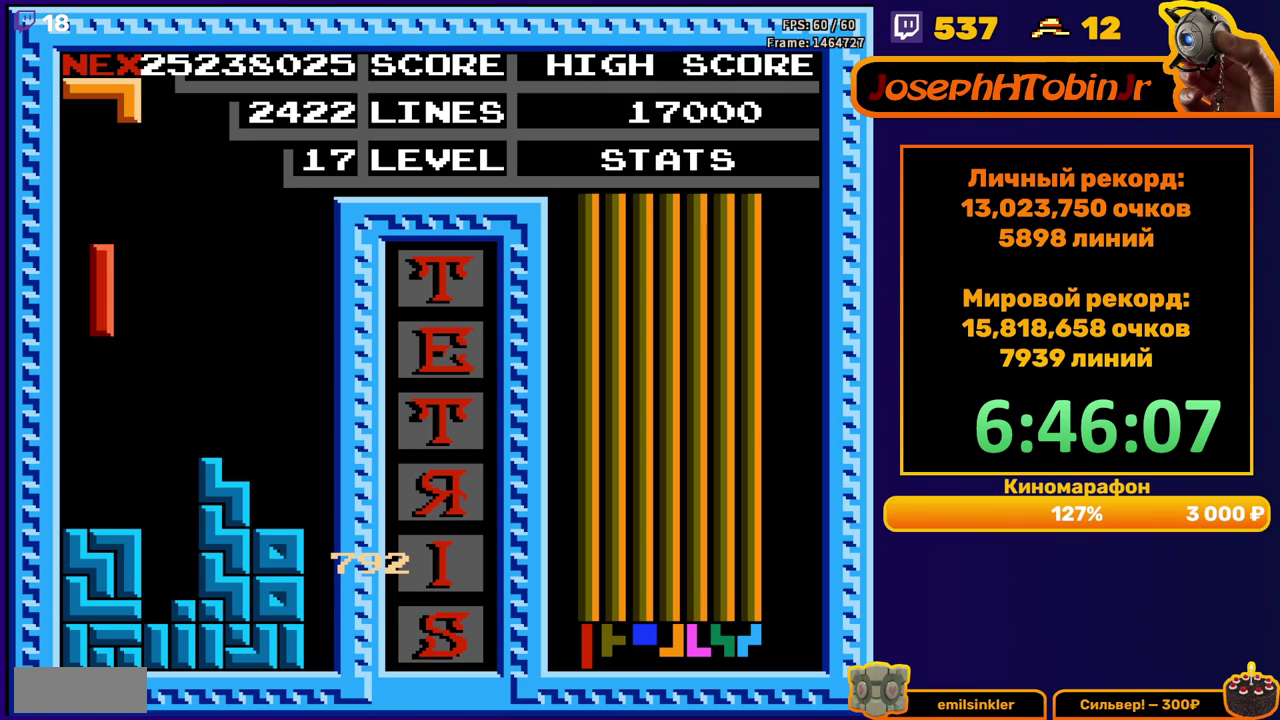
{"buttons": ["A", "DPAD_LEFT"], "events": [[133, "DPAD_DOWN", "down"], [133, "DPAD_LEFT", "up"], [283, "DPAD_DOWN", "up"], [383, "DPAD_LEFT", "down"], [483, "A", "down"]]}
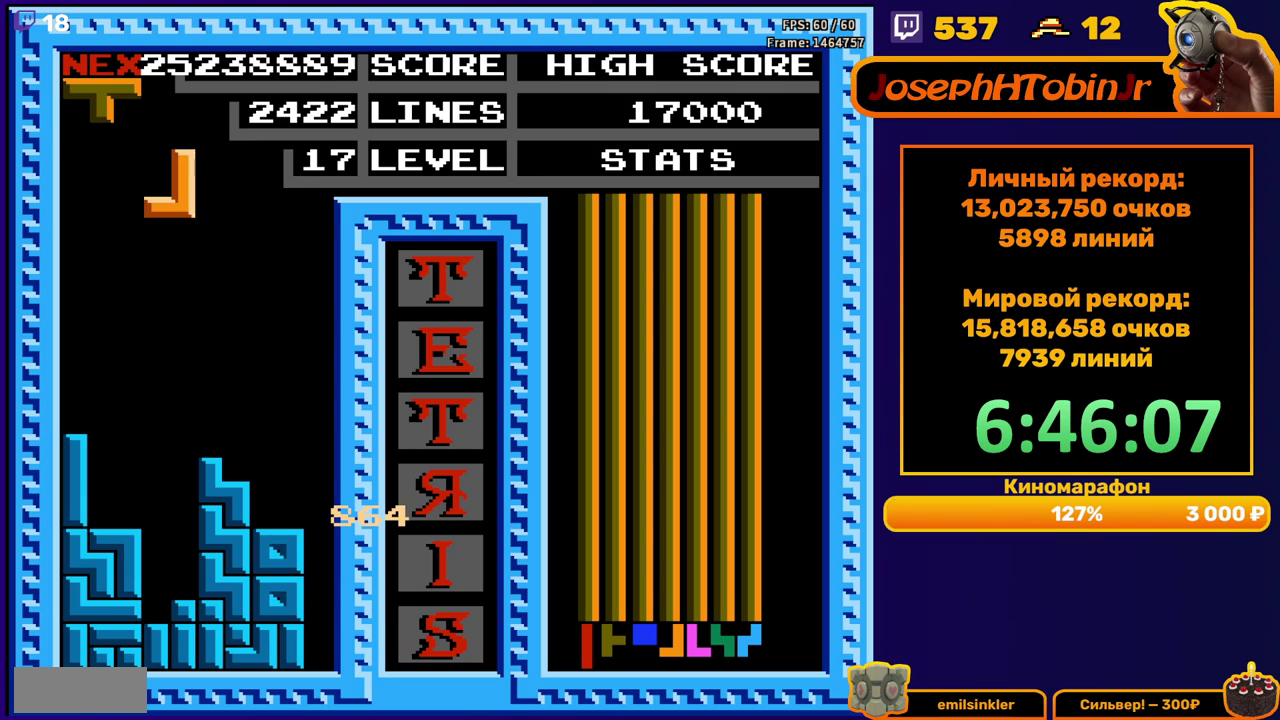
{"buttons": ["DPAD_DOWN"], "events": [[100, "A", "up"], [200, "DPAD_LEFT", "up"], [300, "DPAD_DOWN", "down"]]}
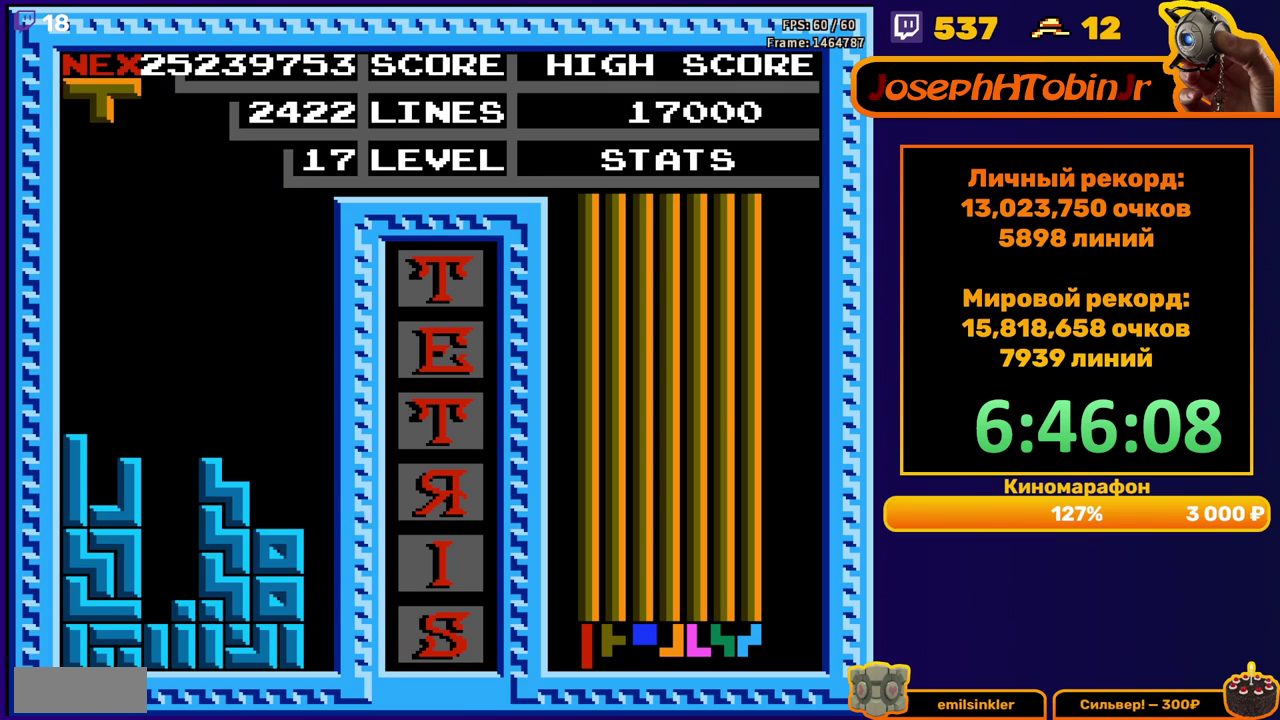
{"buttons": ["DPAD_DOWN"], "events": [[33, "DPAD_DOWN", "up"], [100, "DPAD_LEFT", "down"], [133, "B", "down"], [200, "DPAD_LEFT", "up"], [233, "B", "up"], [283, "DPAD_DOWN", "down"]]}
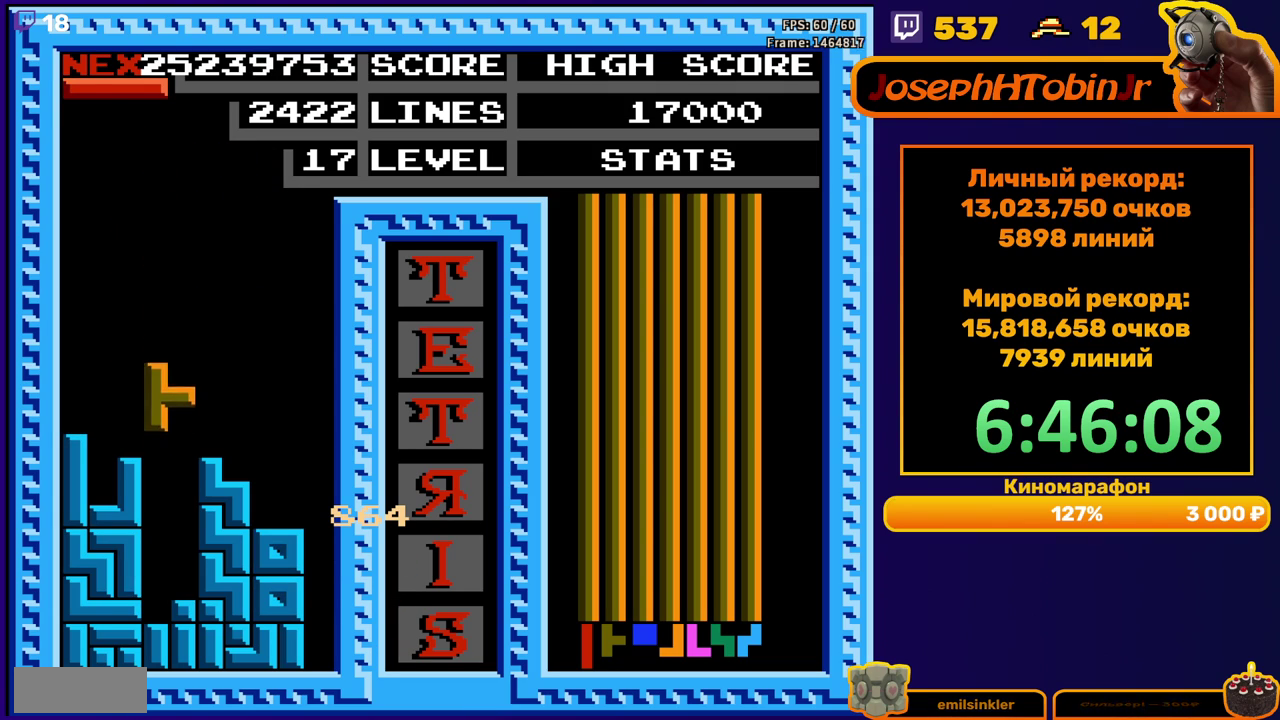
{"buttons": ["DPAD_RIGHT"], "events": [[183, "DPAD_DOWN", "up"], [250, "DPAD_RIGHT", "down"], [283, "B", "down"], [383, "B", "up"]]}
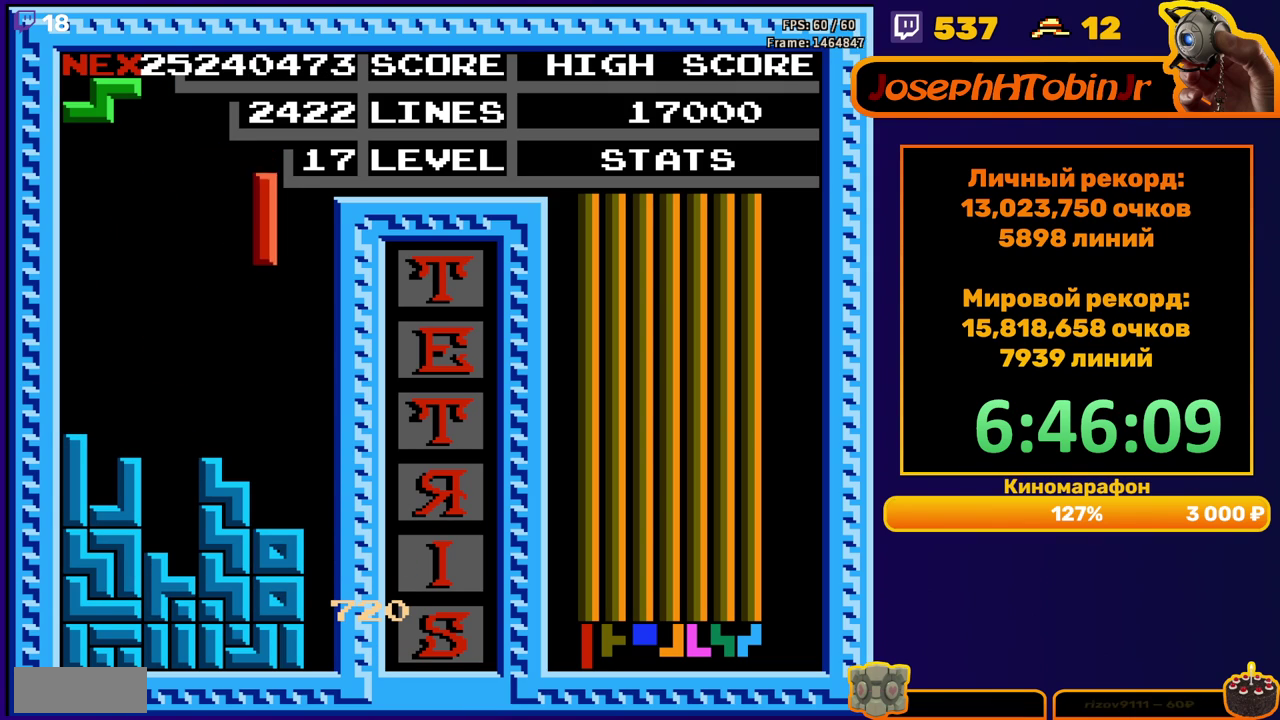
{"buttons": ["DPAD_DOWN"], "events": [[200, "DPAD_RIGHT", "up"], [217, "DPAD_DOWN", "down"]]}
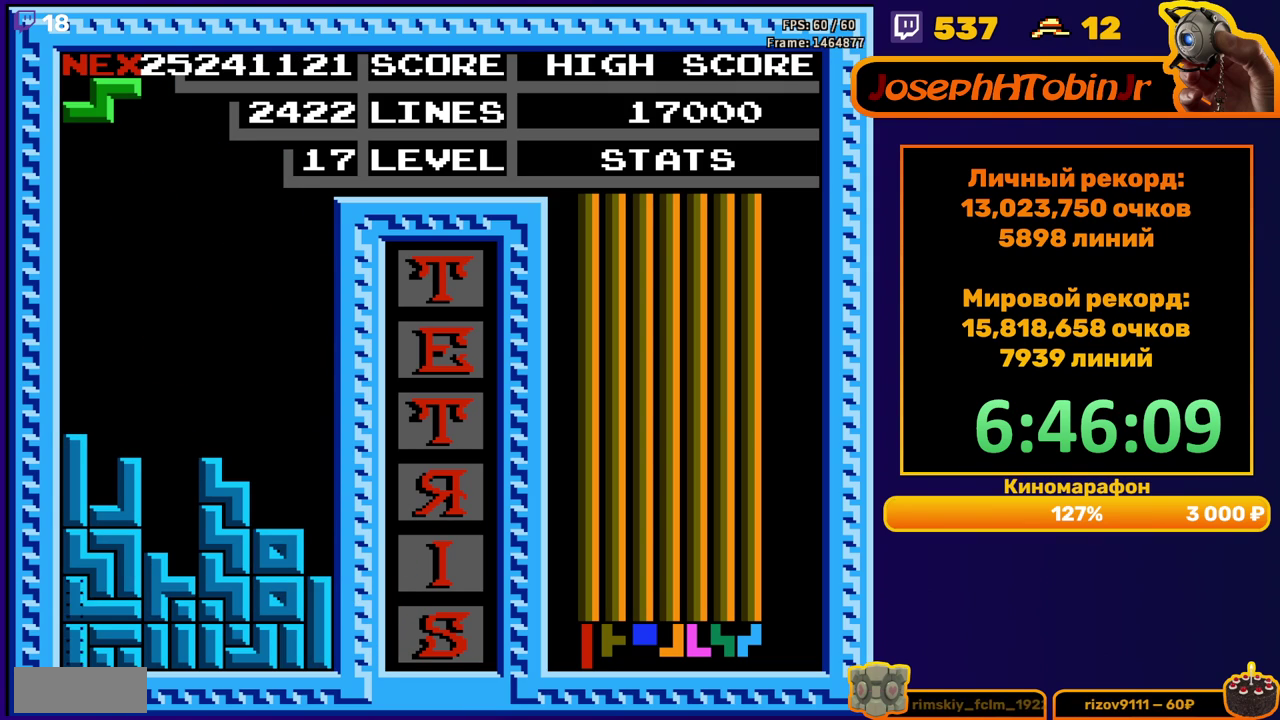
{"buttons": [], "events": [[17, "DPAD_DOWN", "up"]]}
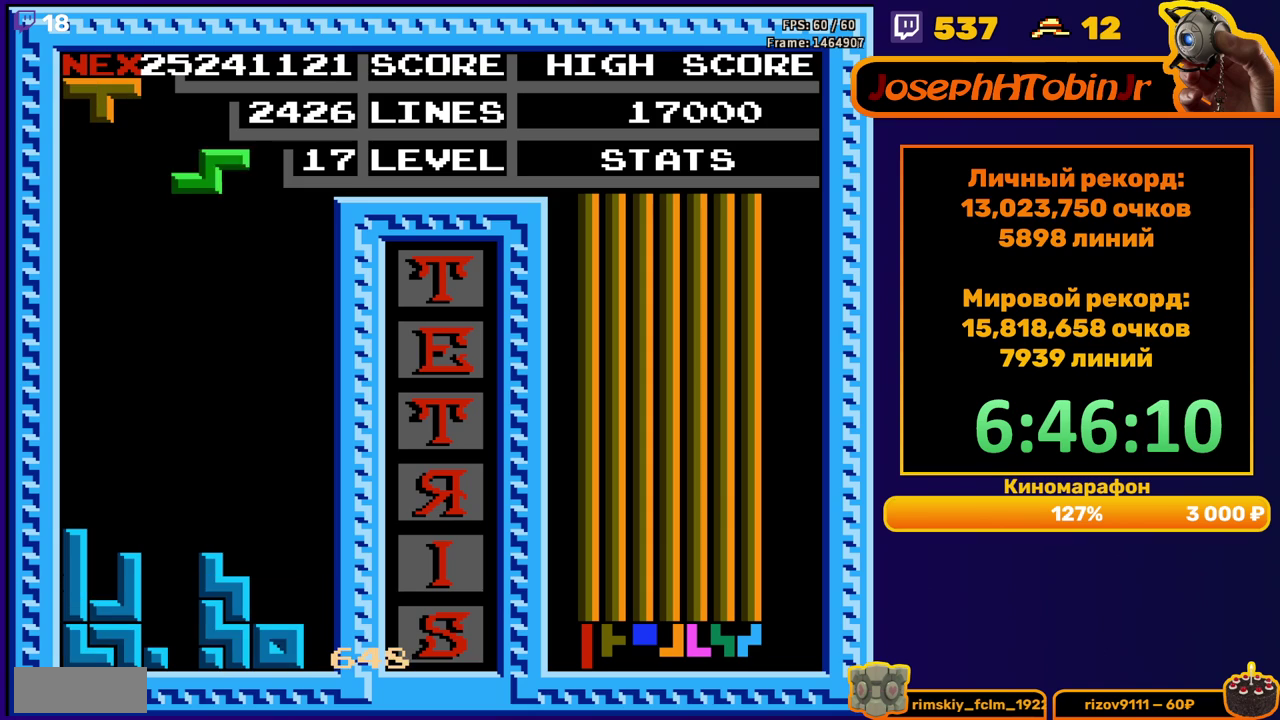
{"buttons": ["DPAD_DOWN"], "events": [[50, "DPAD_LEFT", "down"], [83, "A", "down"], [150, "DPAD_LEFT", "up"], [167, "A", "up"], [250, "DPAD_DOWN", "down"]]}
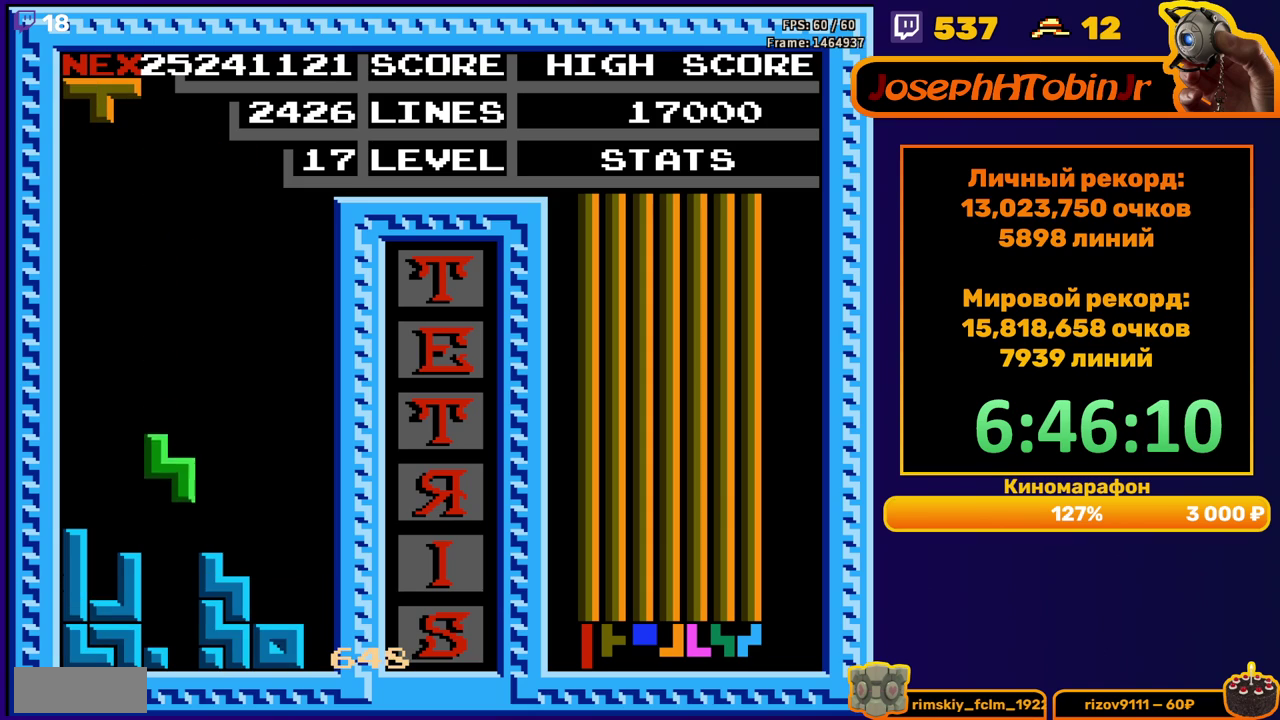
{"buttons": ["DPAD_DOWN"], "events": [[167, "DPAD_DOWN", "up"], [233, "DPAD_LEFT", "down"], [267, "A", "down"], [333, "A", "up"], [333, "DPAD_LEFT", "up"], [400, "DPAD_DOWN", "down"]]}
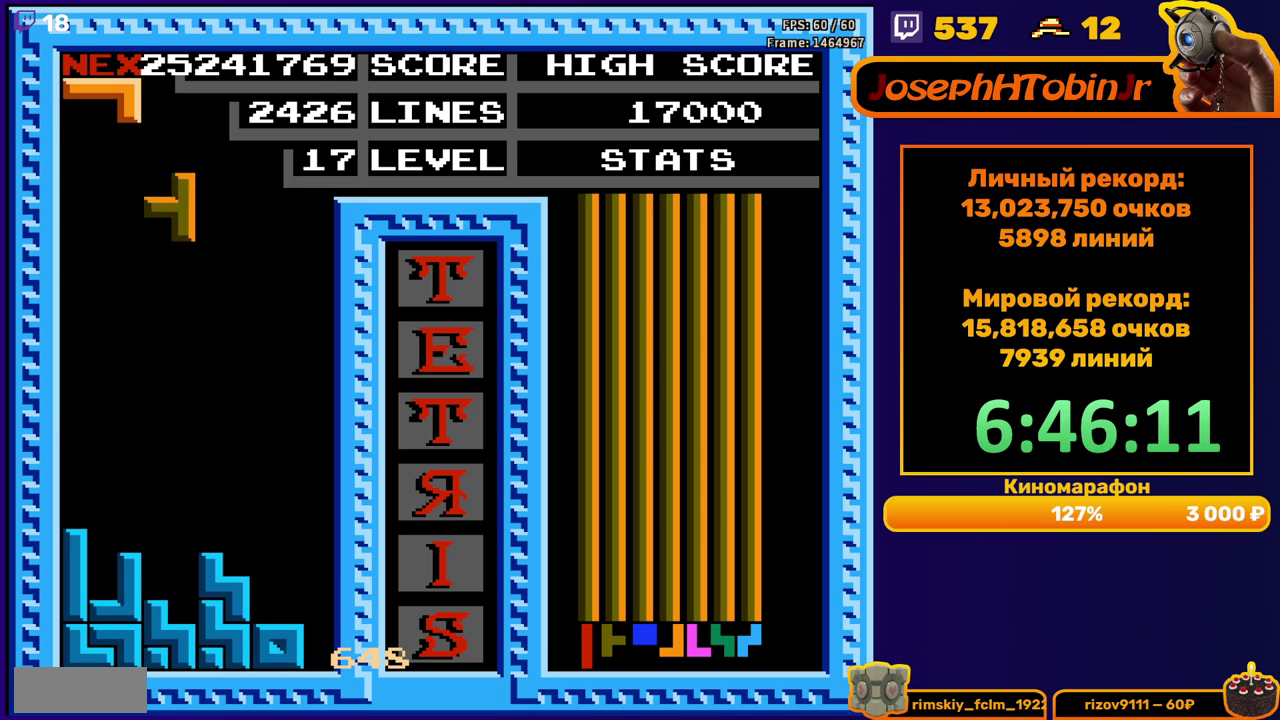
{"buttons": ["B", "DPAD_LEFT"], "events": [[283, "DPAD_DOWN", "up"], [367, "DPAD_LEFT", "down"], [433, "B", "down"]]}
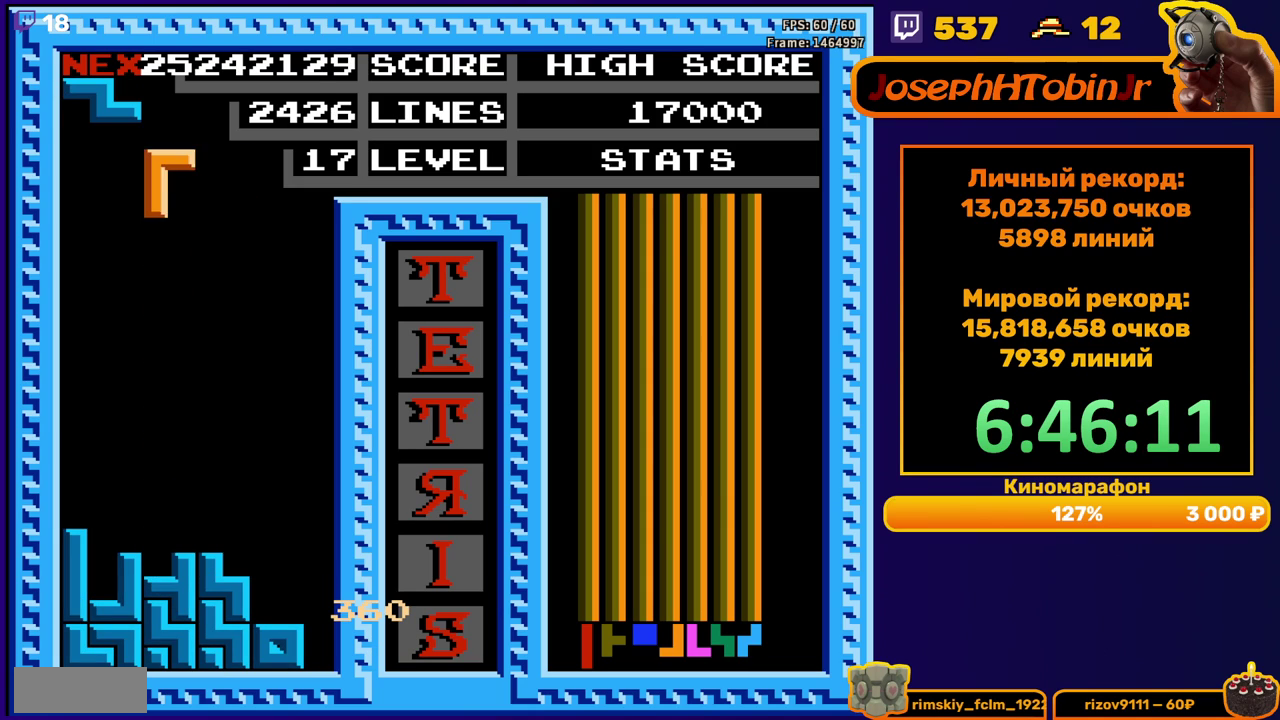
{"buttons": ["DPAD_DOWN"], "events": [[50, "B", "up"], [167, "DPAD_LEFT", "up"], [267, "DPAD_DOWN", "down"]]}
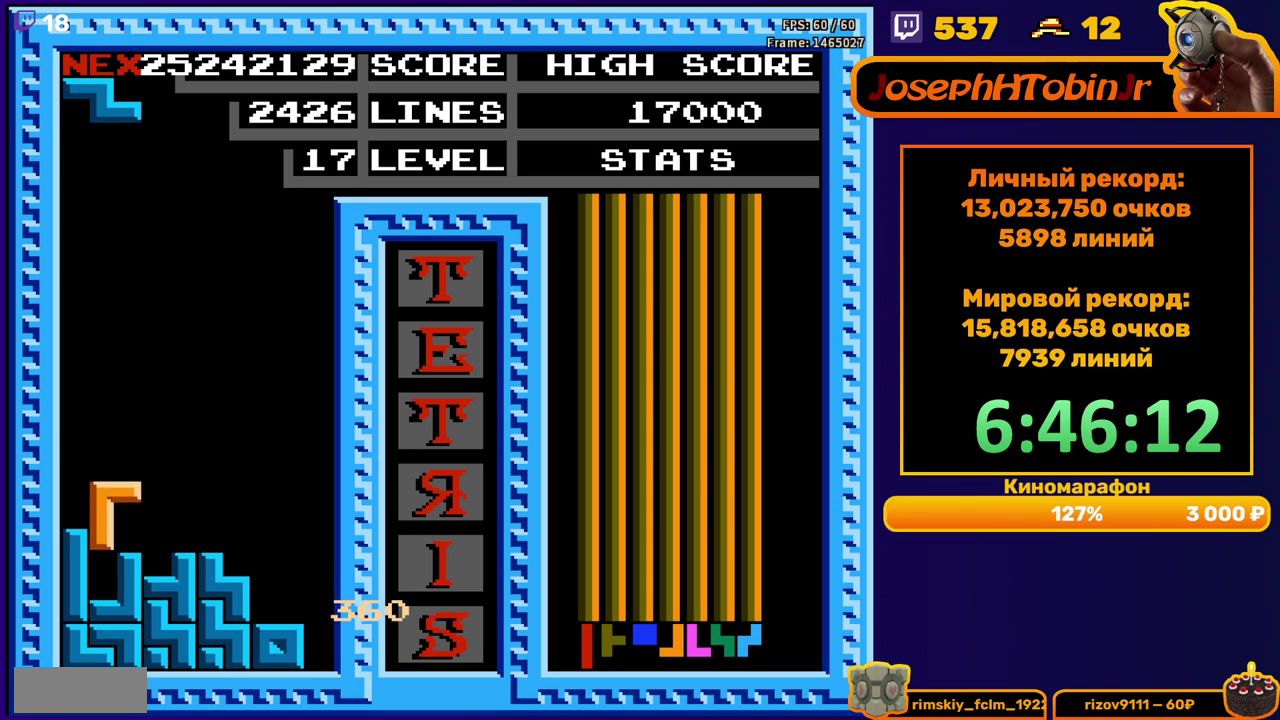
{"buttons": ["DPAD_DOWN"], "events": [[67, "DPAD_DOWN", "up"], [133, "A", "down"], [133, "DPAD_LEFT", "down"], [217, "DPAD_LEFT", "up"], [233, "A", "up"], [300, "DPAD_DOWN", "down"]]}
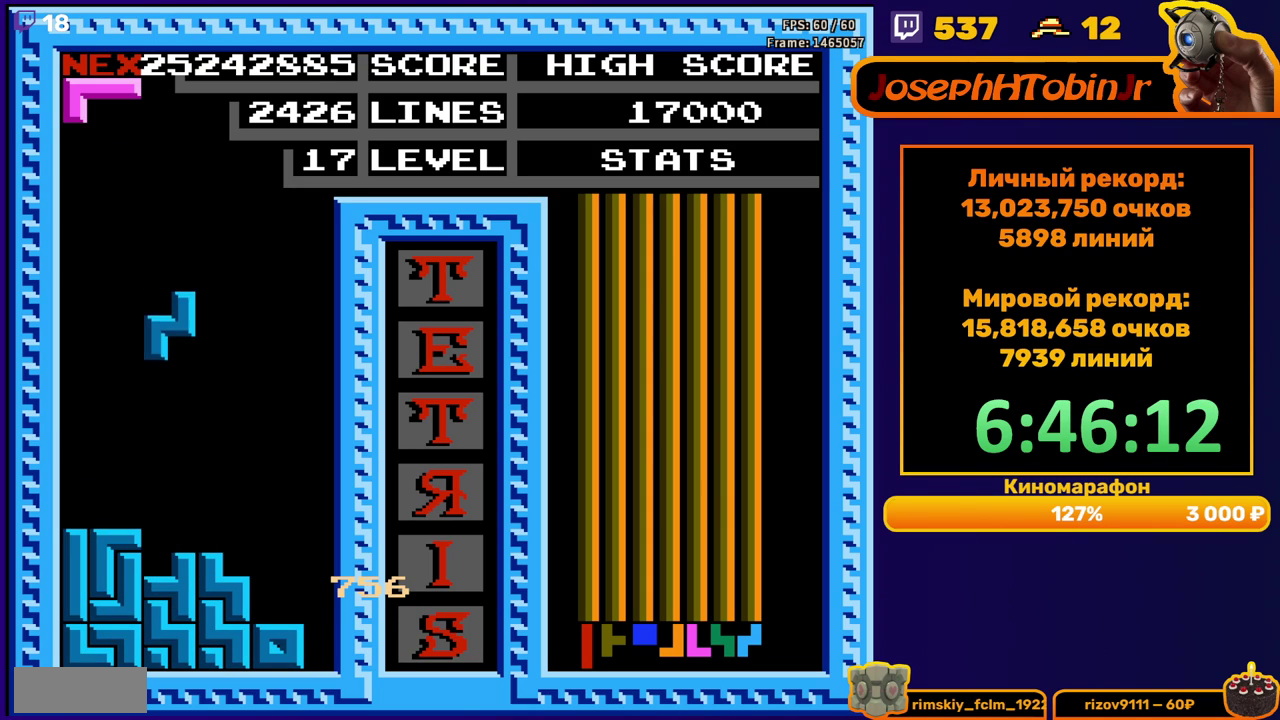
{"buttons": [], "events": [[150, "DPAD_DOWN", "up"], [233, "DPAD_RIGHT", "down"], [317, "A", "down"], [417, "A", "up"], [483, "DPAD_RIGHT", "up"]]}
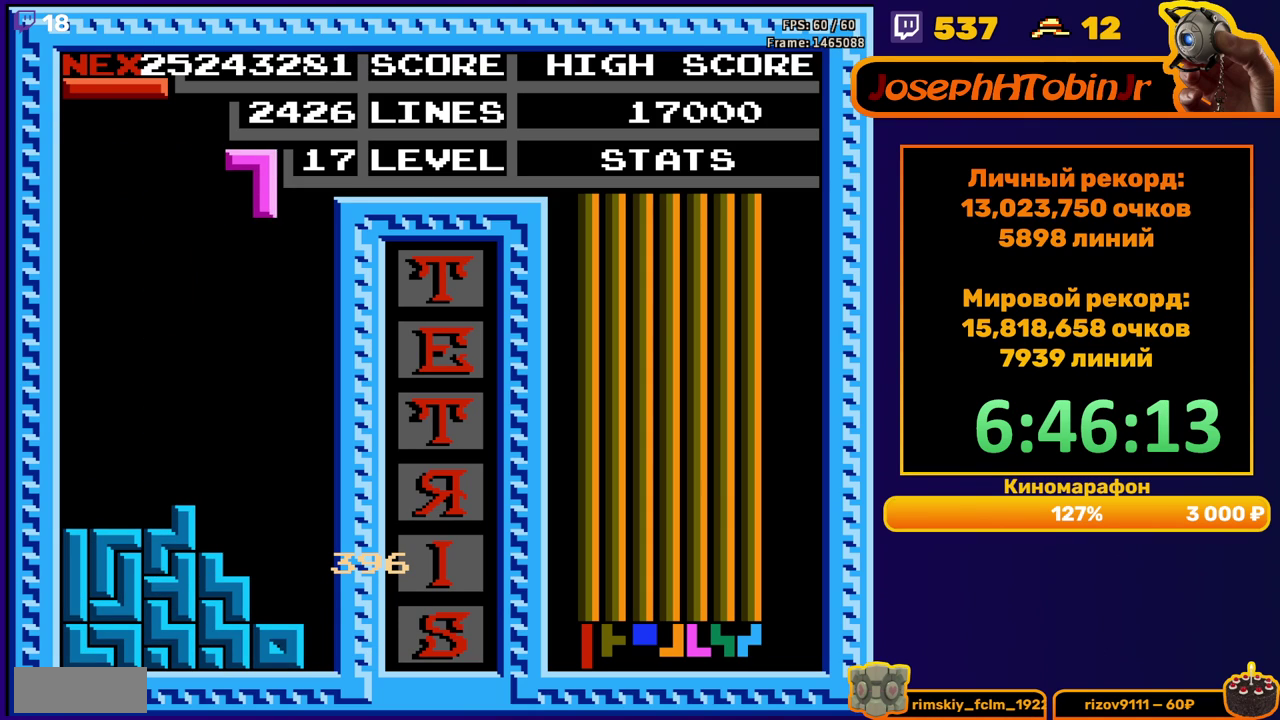
{"buttons": ["A", "DPAD_RIGHT"], "events": [[100, "DPAD_DOWN", "down"], [417, "DPAD_DOWN", "up"], [467, "DPAD_RIGHT", "down"], [500, "A", "down"]]}
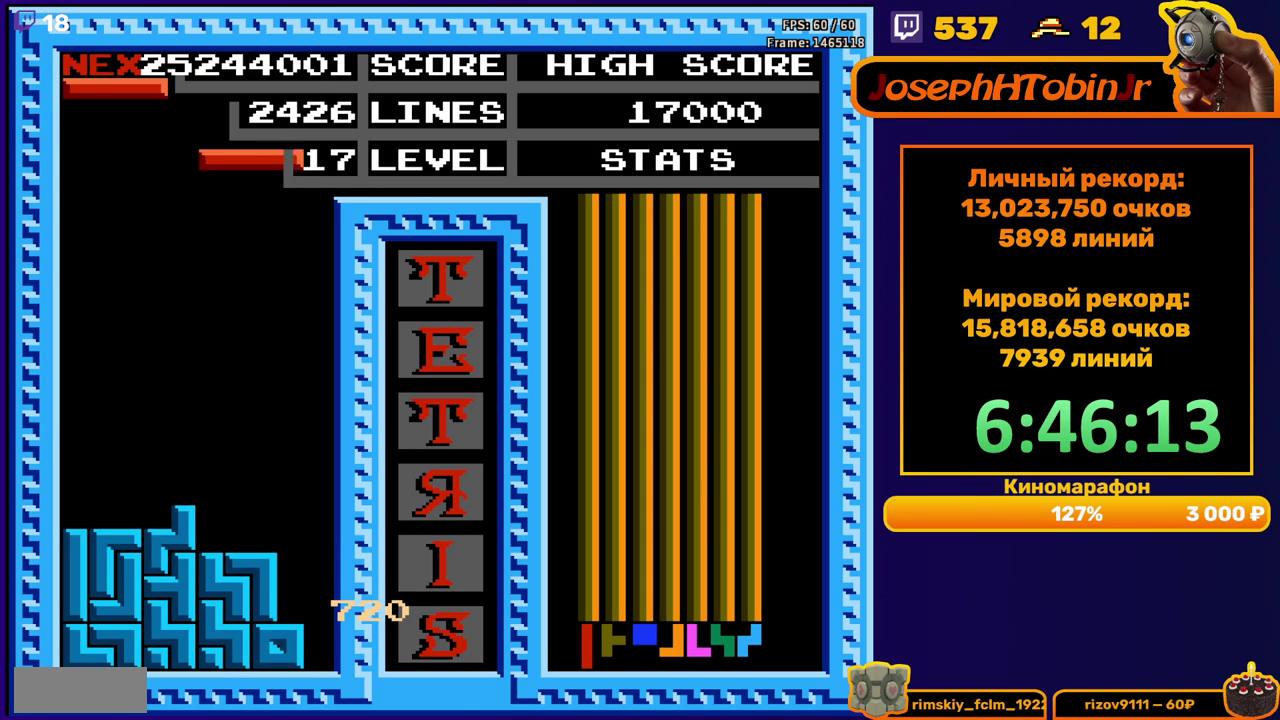
{"buttons": ["DPAD_DOWN"], "events": [[83, "A", "up"], [300, "DPAD_RIGHT", "up"], [383, "DPAD_DOWN", "down"]]}
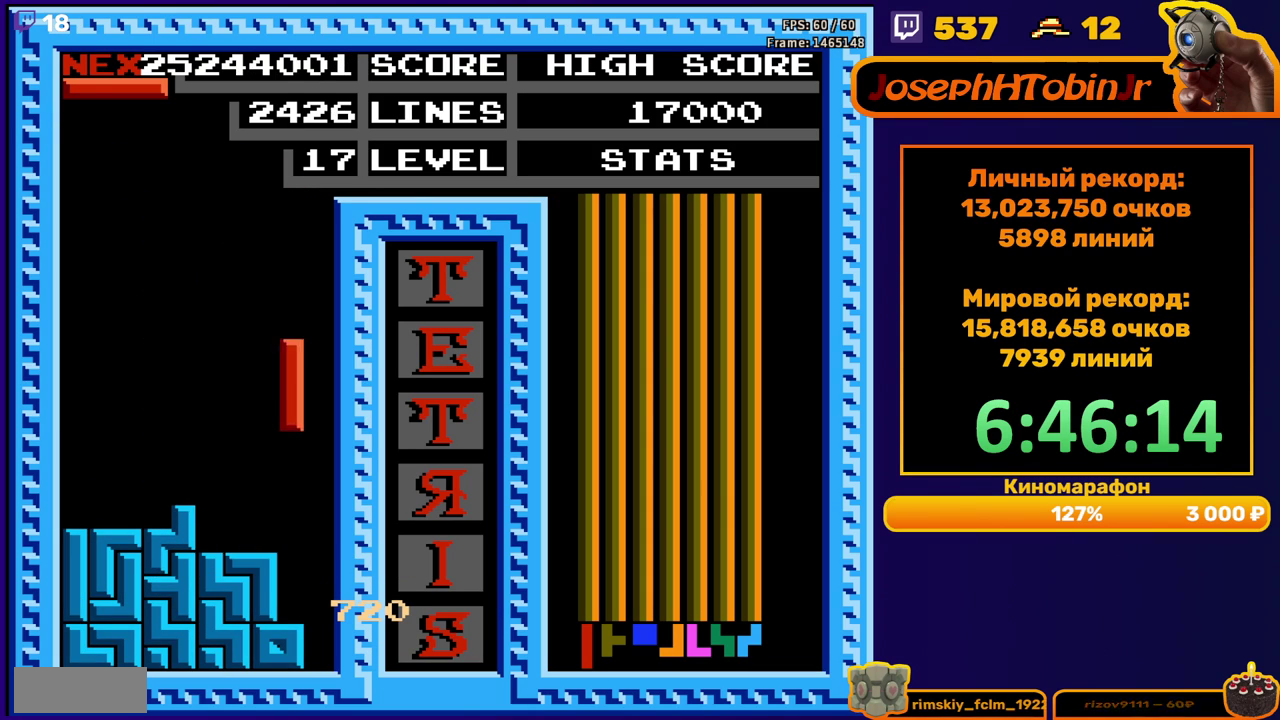
{"buttons": ["DPAD_RIGHT"], "events": [[183, "DPAD_DOWN", "up"], [250, "DPAD_RIGHT", "down"], [267, "A", "down"], [367, "A", "up"]]}
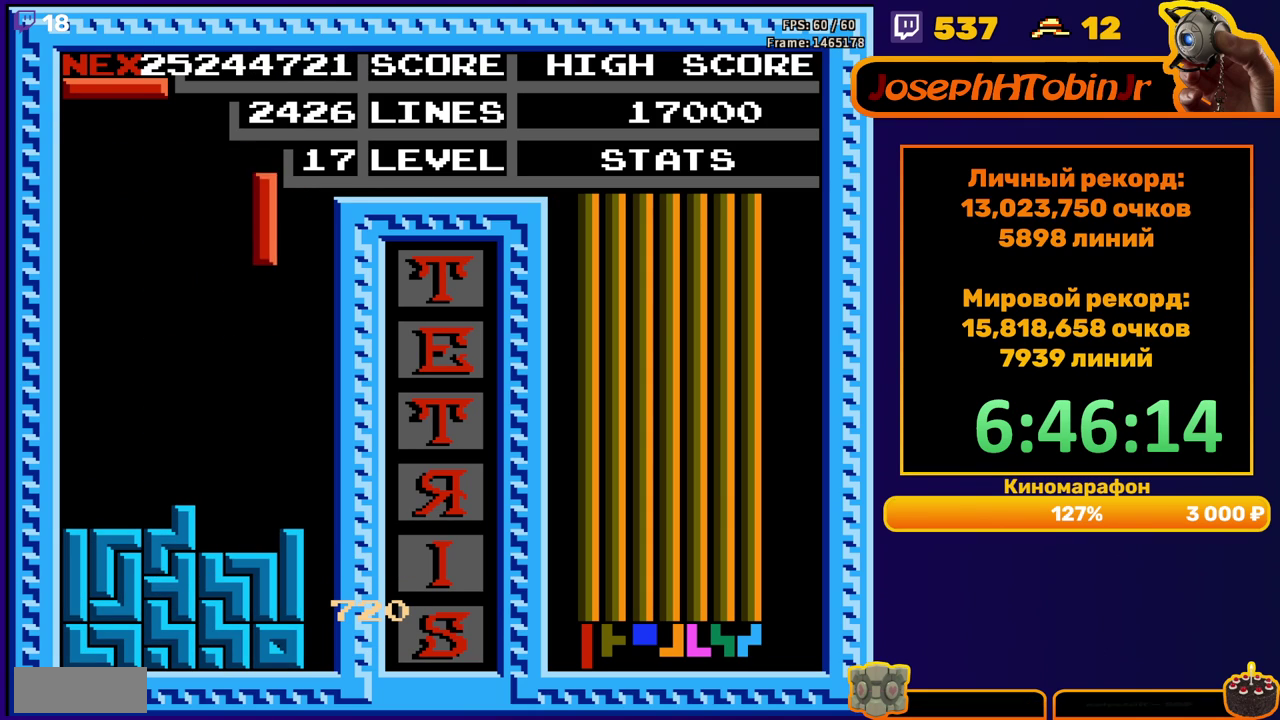
{"buttons": ["DPAD_DOWN"], "events": [[200, "DPAD_RIGHT", "up"], [217, "DPAD_DOWN", "down"]]}
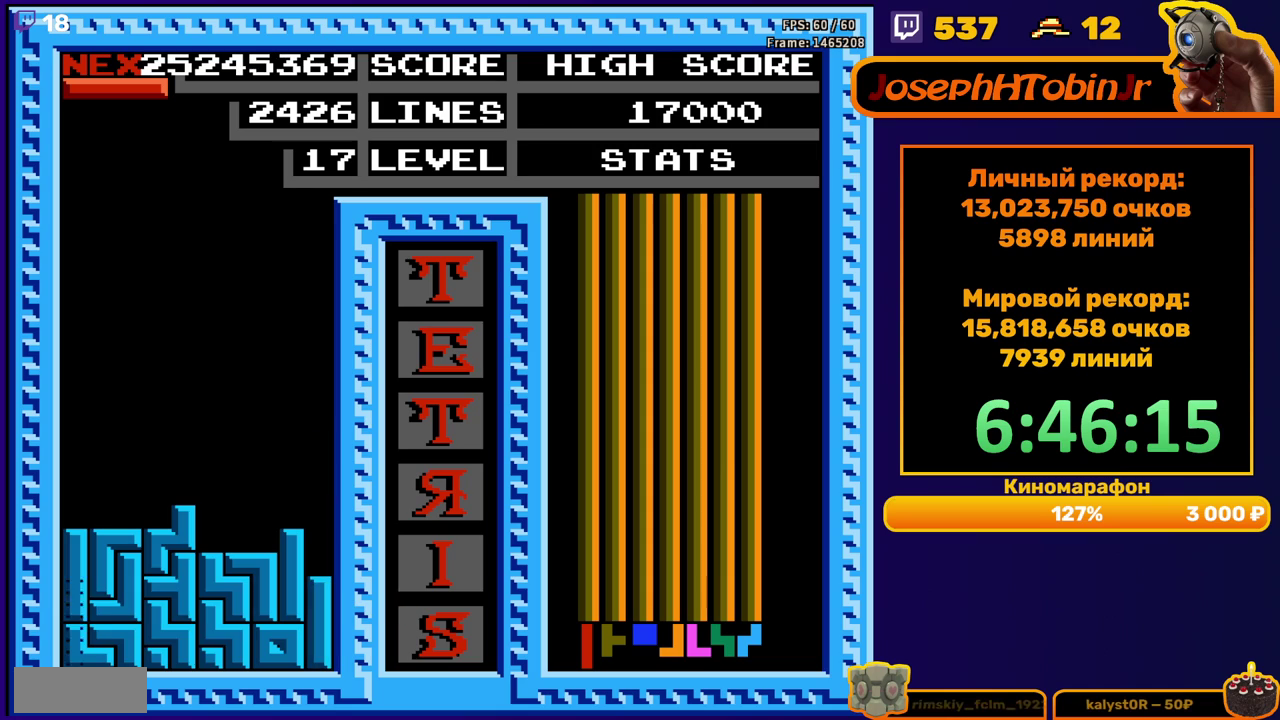
{"buttons": [], "events": [[33, "DPAD_DOWN", "up"]]}
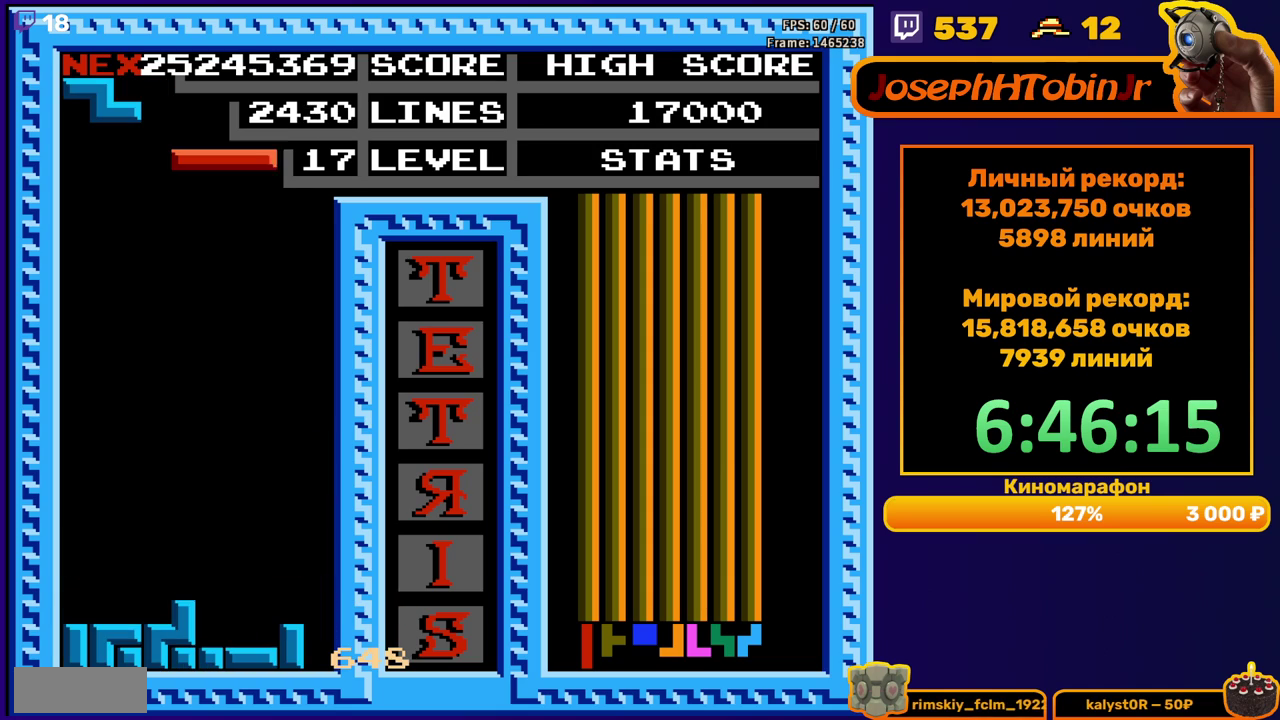
{"buttons": ["DPAD_DOWN"], "events": [[17, "DPAD_LEFT", "down"], [433, "DPAD_LEFT", "up"], [450, "DPAD_DOWN", "down"]]}
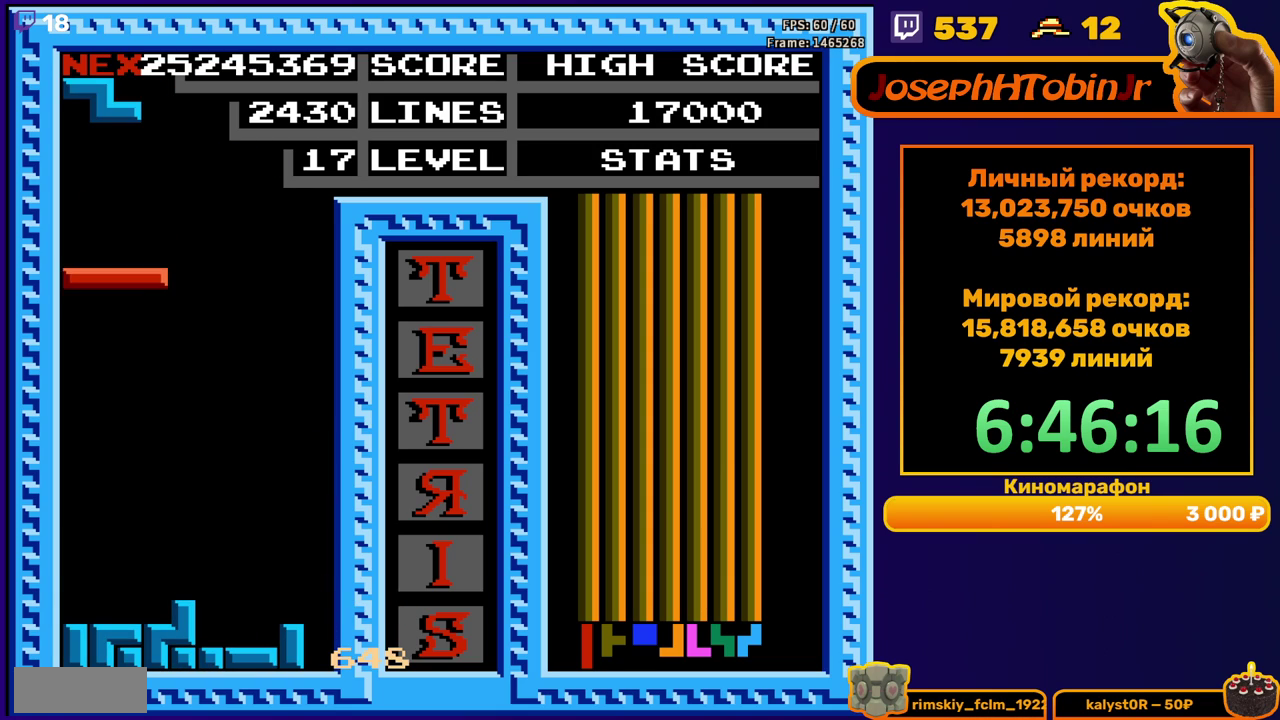
{"buttons": ["DPAD_RIGHT"], "events": [[283, "DPAD_DOWN", "up"], [367, "DPAD_RIGHT", "down"], [400, "A", "down"], [500, "A", "up"]]}